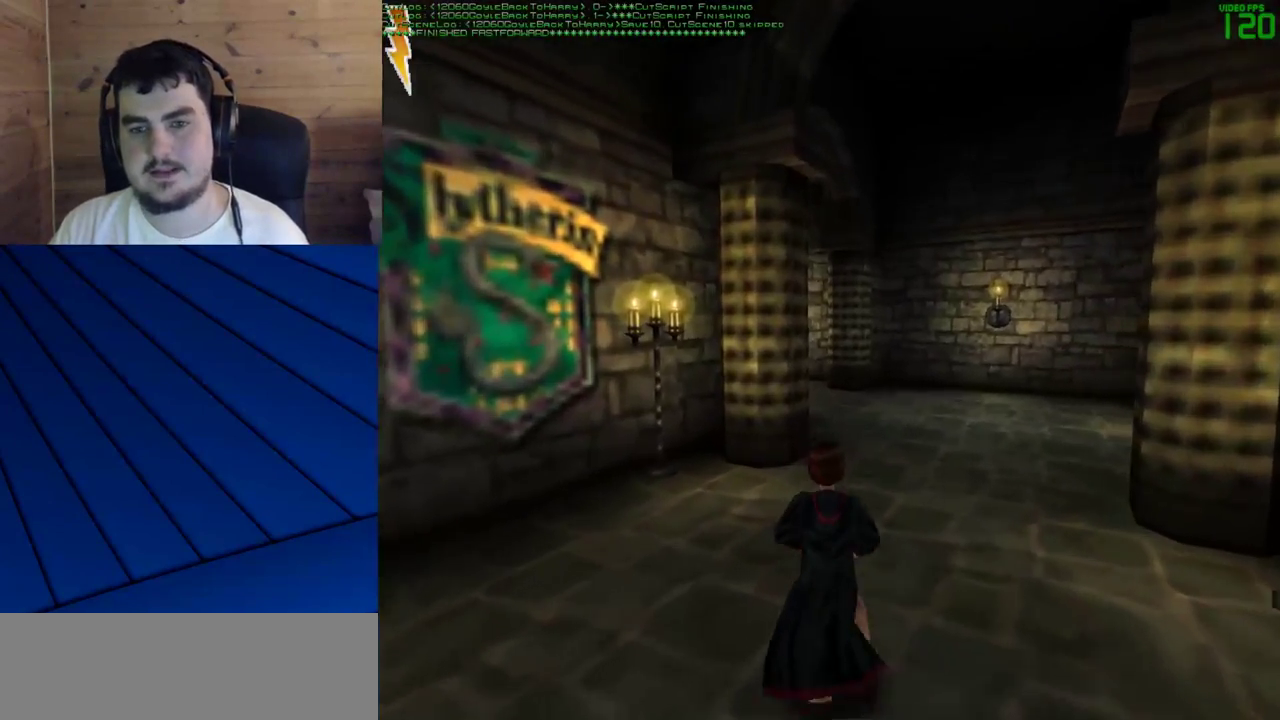
Gameplay with keyboard and mouse; each line is a JSON object with the keys and mouse buttons held at the frame after it. "events" lists presses ("down") and releases ("up") of "a", "d", "e", "f", "q", "s", "shift", "w", "mouse_left" and "mouse_right" between this image and that frame as [ms after this image, input, new state], when the widget could be followed in between. "mouse_left", "mouse_right" = the "left", "right" buttons of the "mouse" list. No other keys are recorded. Mouse movement is not recorded.
{"keys": ["shift", "w"], "mouse": [], "events": [[350, "d", "down"], [500, "d", "up"]]}
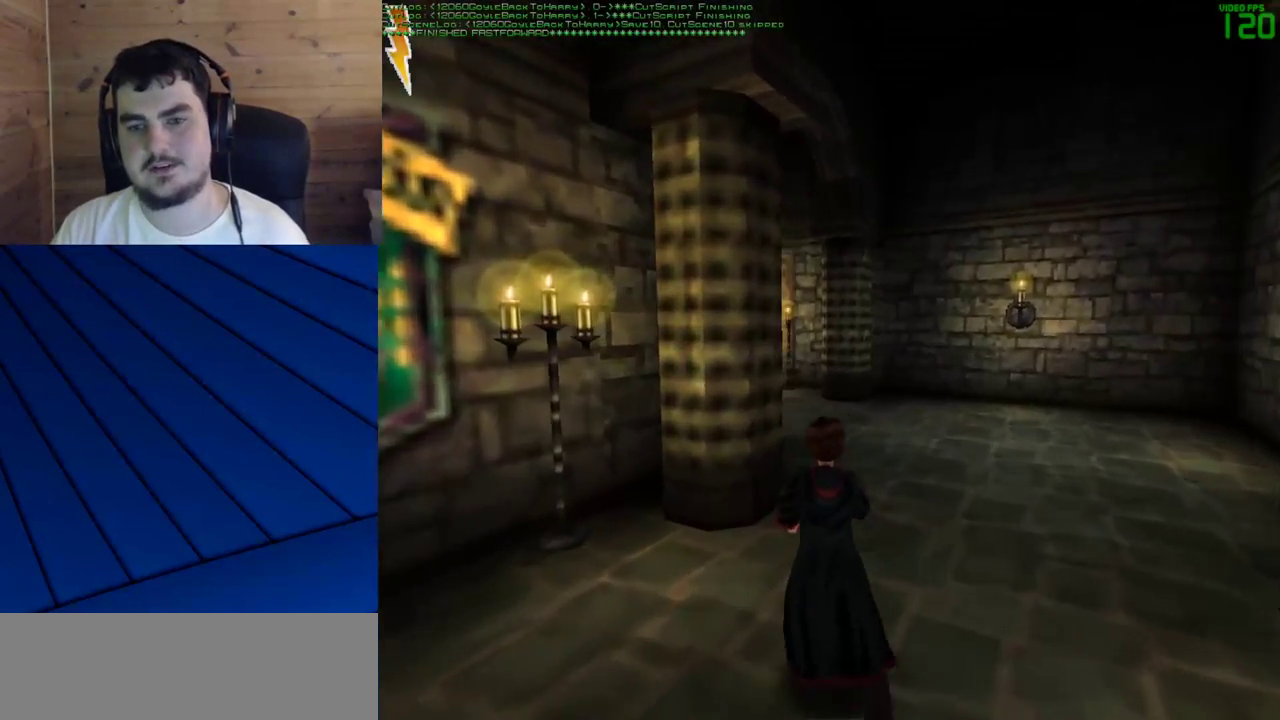
{"keys": ["shift", "w"], "mouse": [], "events": []}
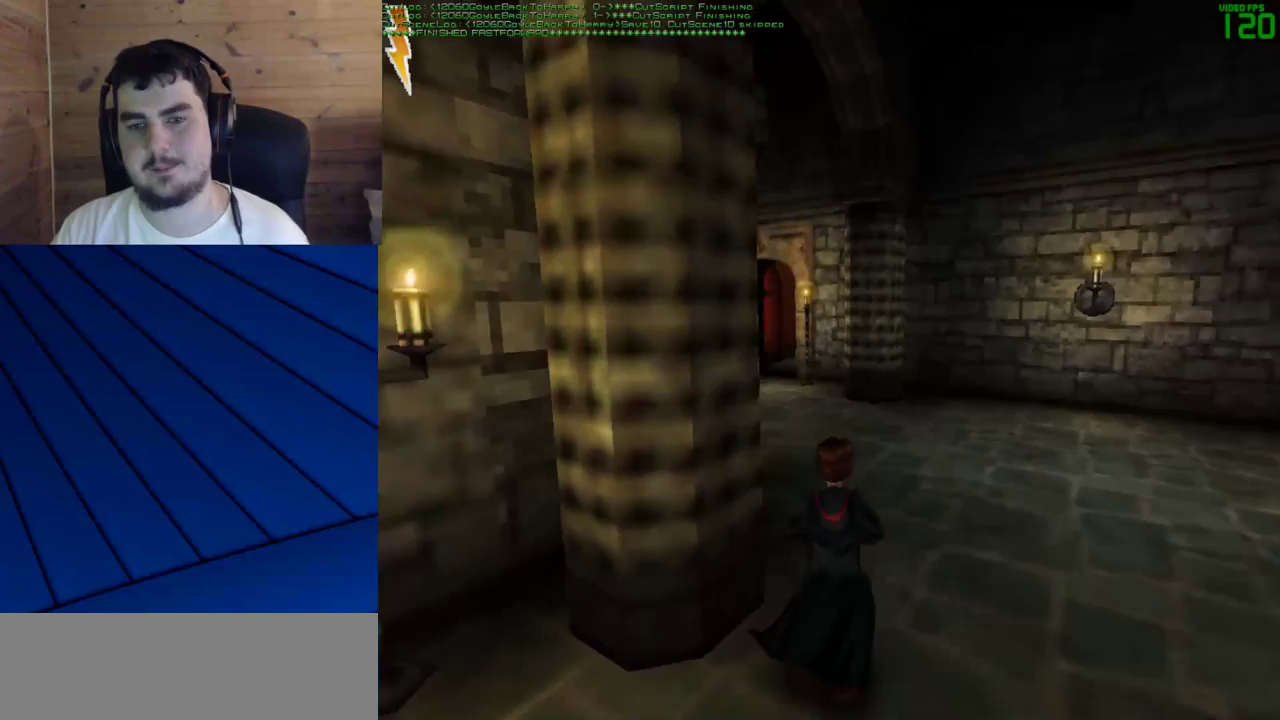
{"keys": ["shift", "w"], "mouse": [], "events": []}
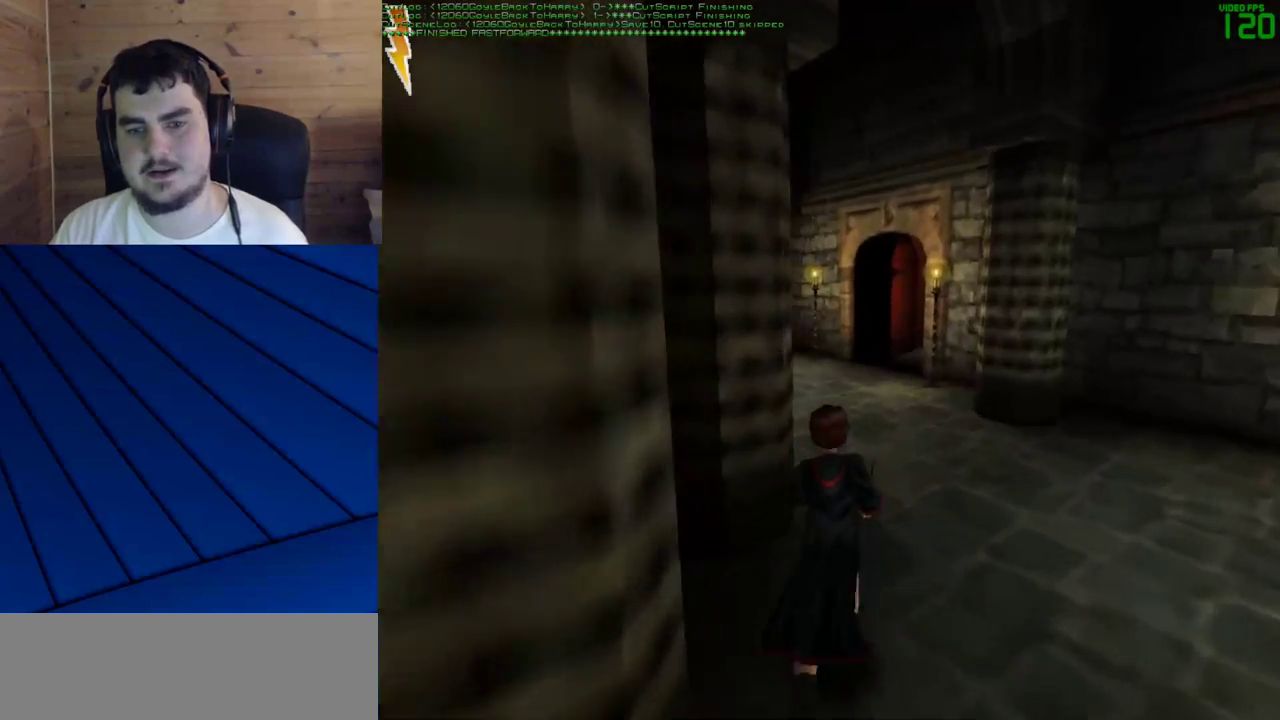
{"keys": ["shift", "w"], "mouse": [], "events": [[167, "d", "down"], [350, "d", "up"]]}
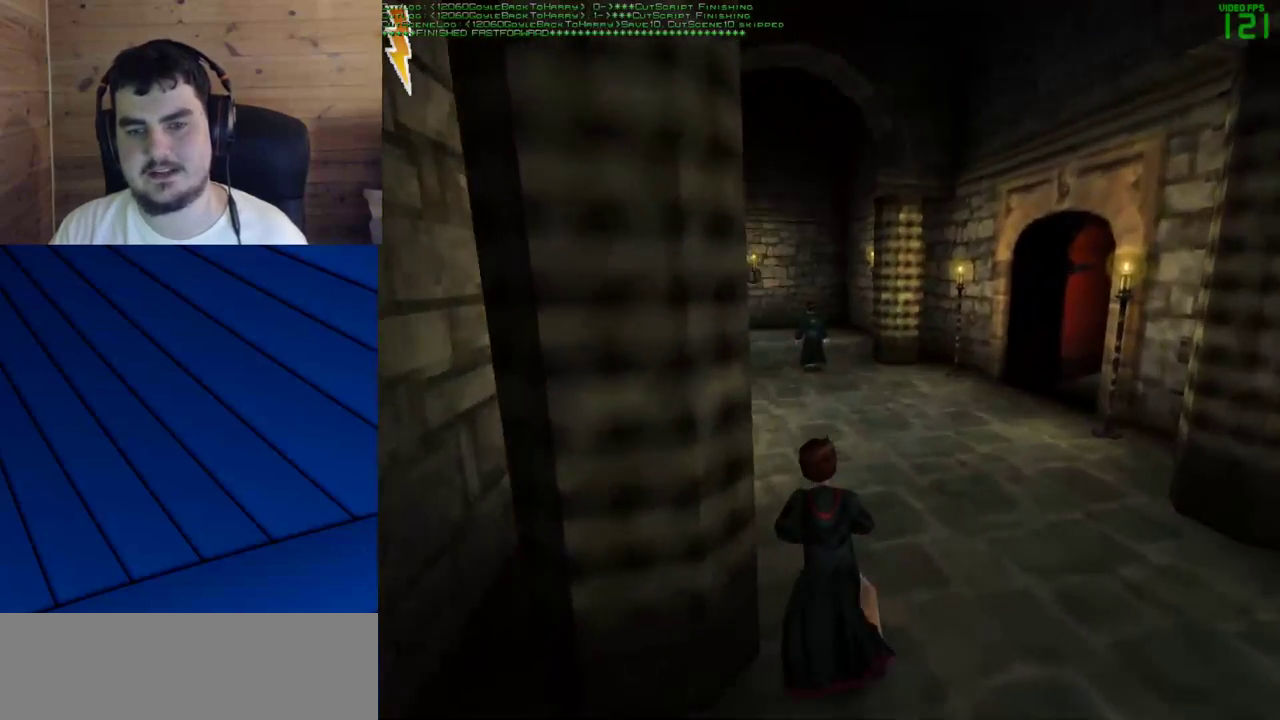
{"keys": ["shift", "w"], "mouse": [], "events": []}
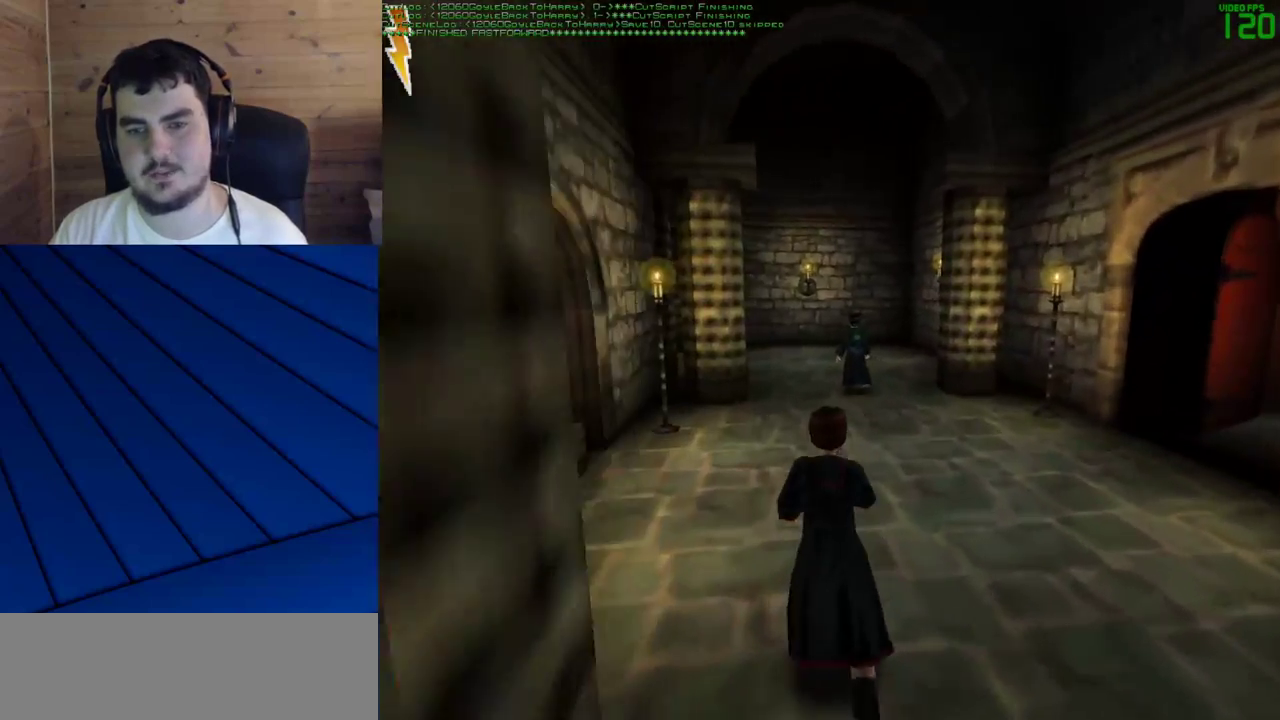
{"keys": ["shift", "w"], "mouse": [], "events": []}
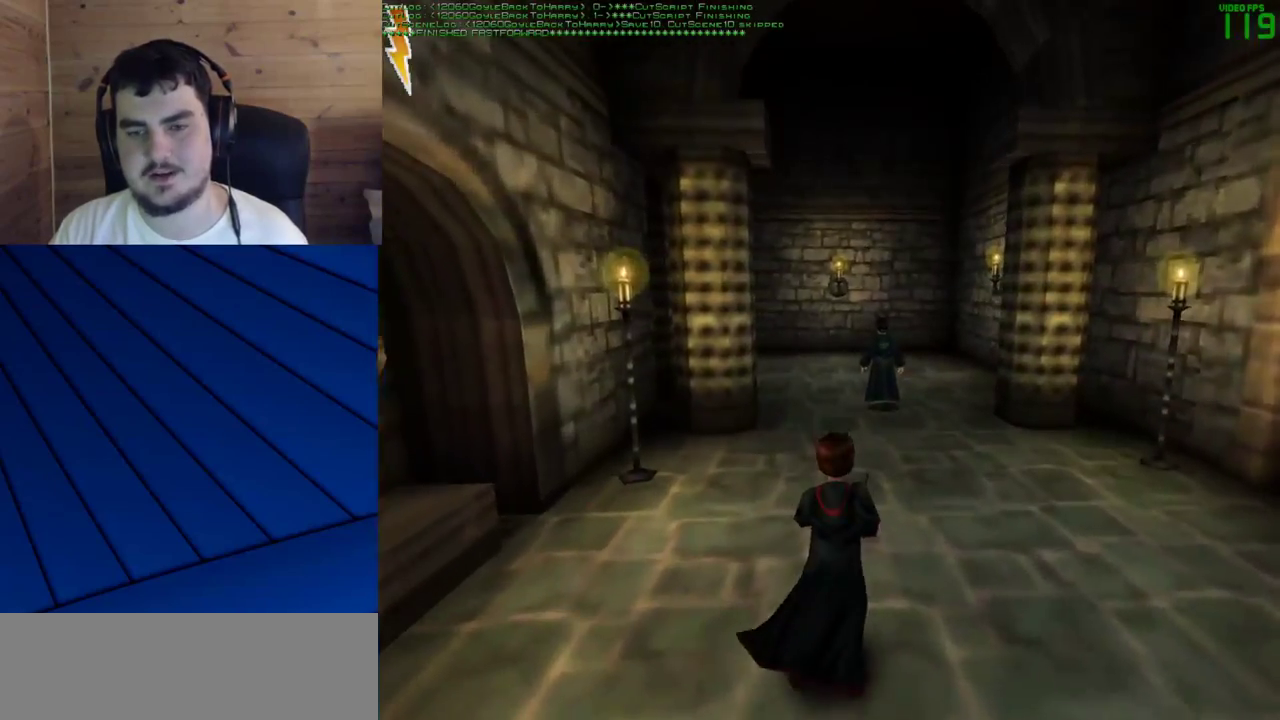
{"keys": ["shift", "w"], "mouse": [], "events": []}
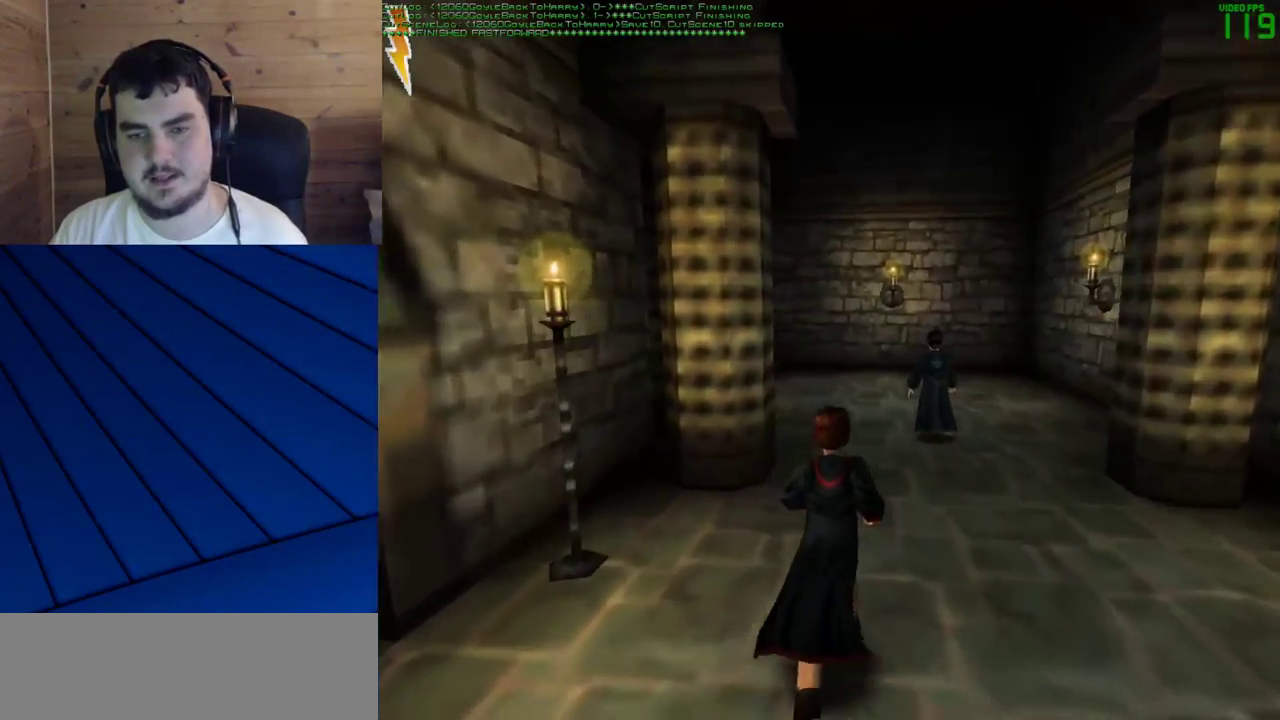
{"keys": ["shift", "w"], "mouse": [], "events": []}
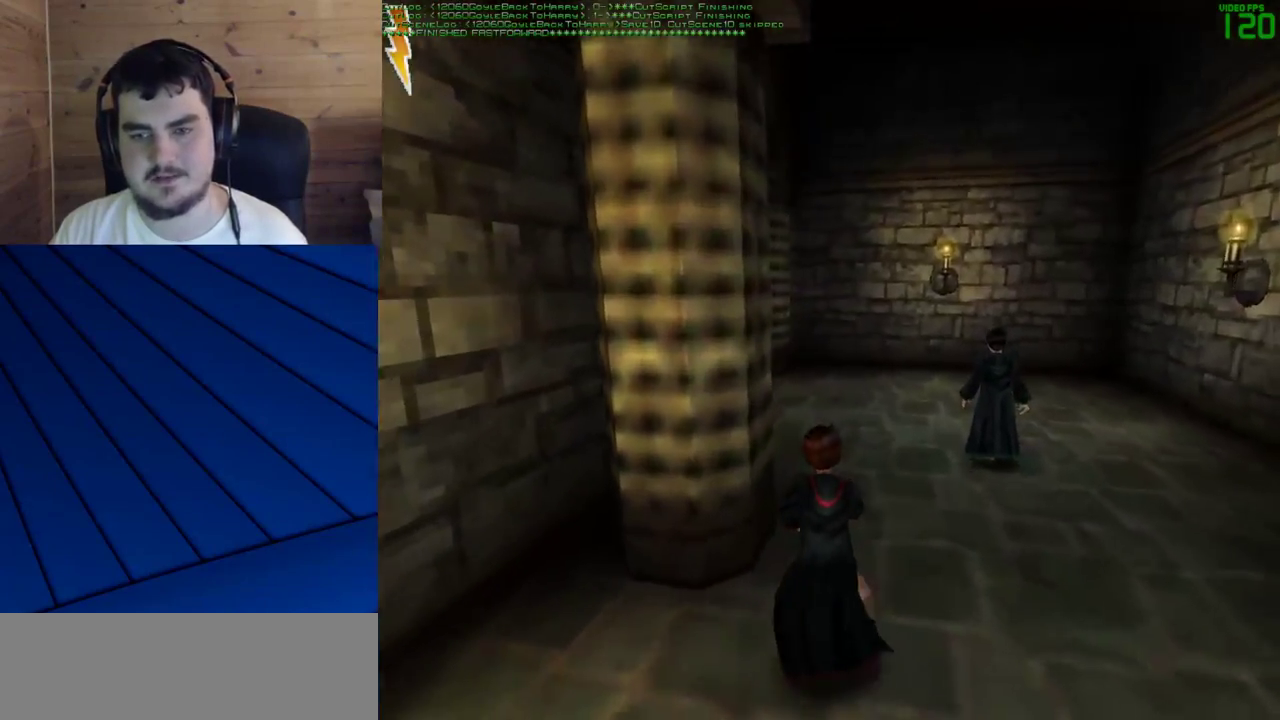
{"keys": ["shift", "w"], "mouse": [], "events": []}
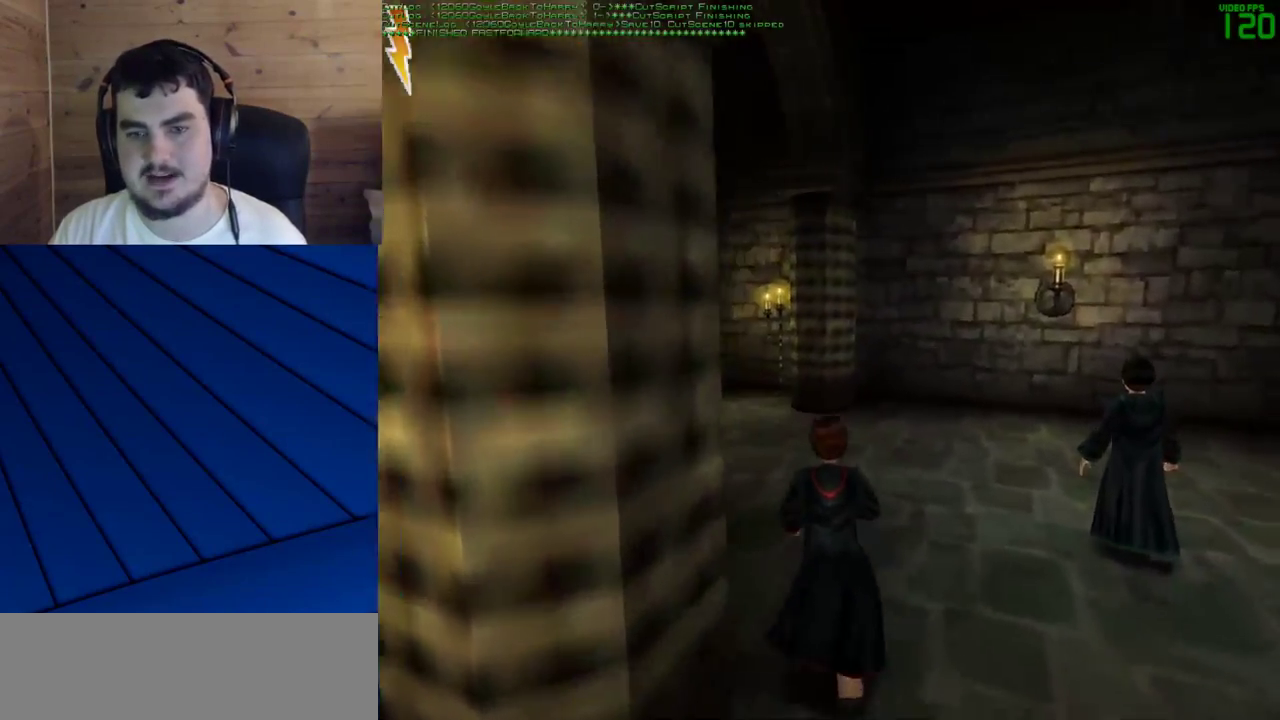
{"keys": ["shift", "w"], "mouse": [], "events": []}
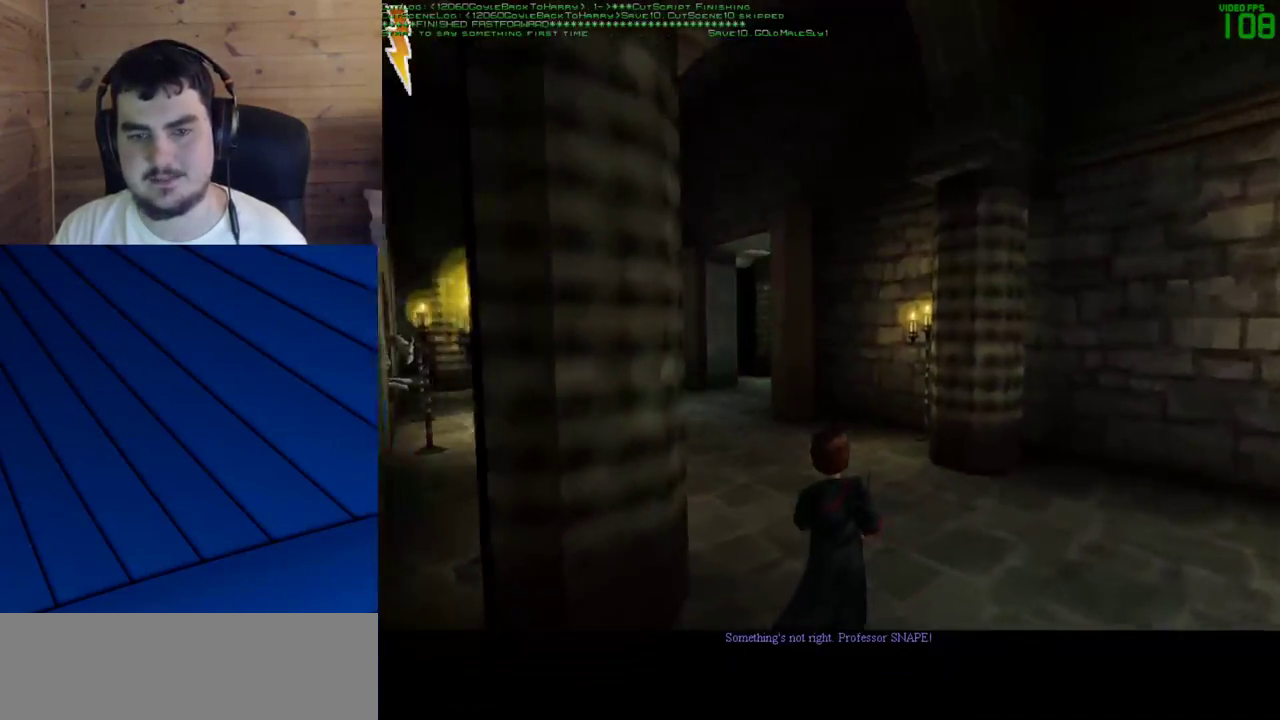
{"keys": ["shift", "w"], "mouse": [], "events": [[100, "a", "down"], [233, "a", "up"]]}
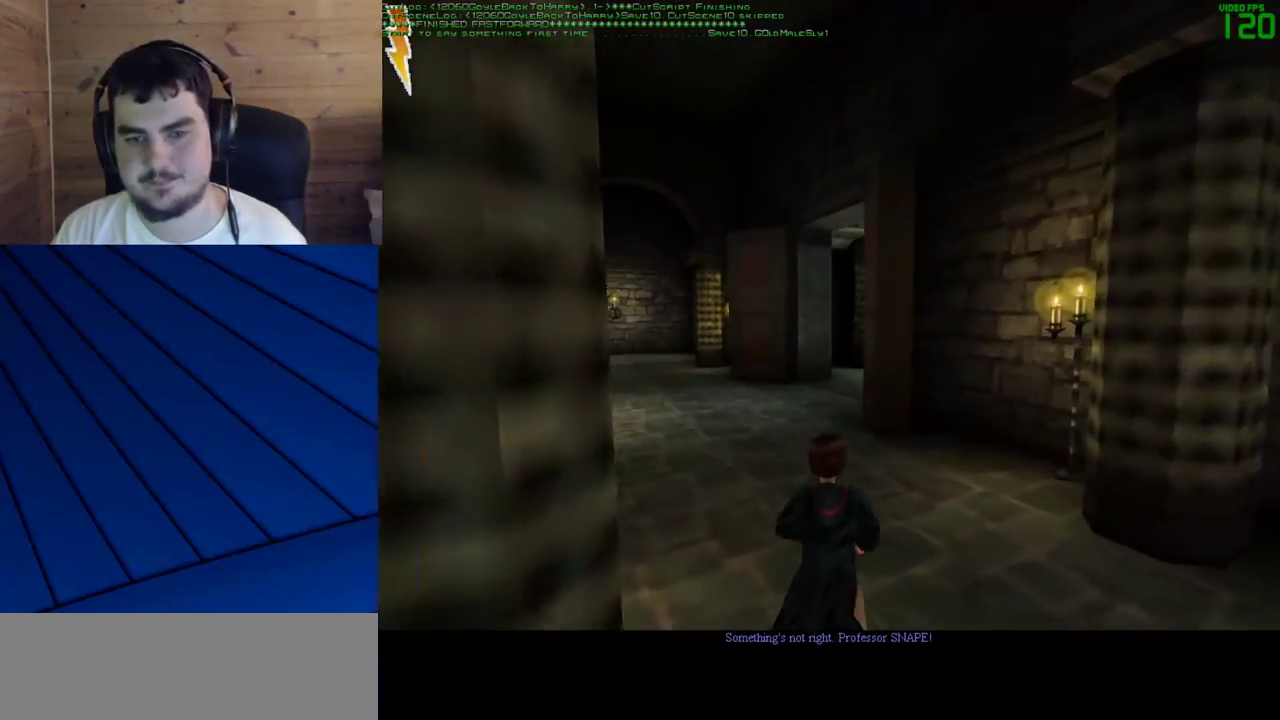
{"keys": ["shift", "w"], "mouse": [], "events": [[333, "mouse_left", "down"], [483, "mouse_left", "up"]]}
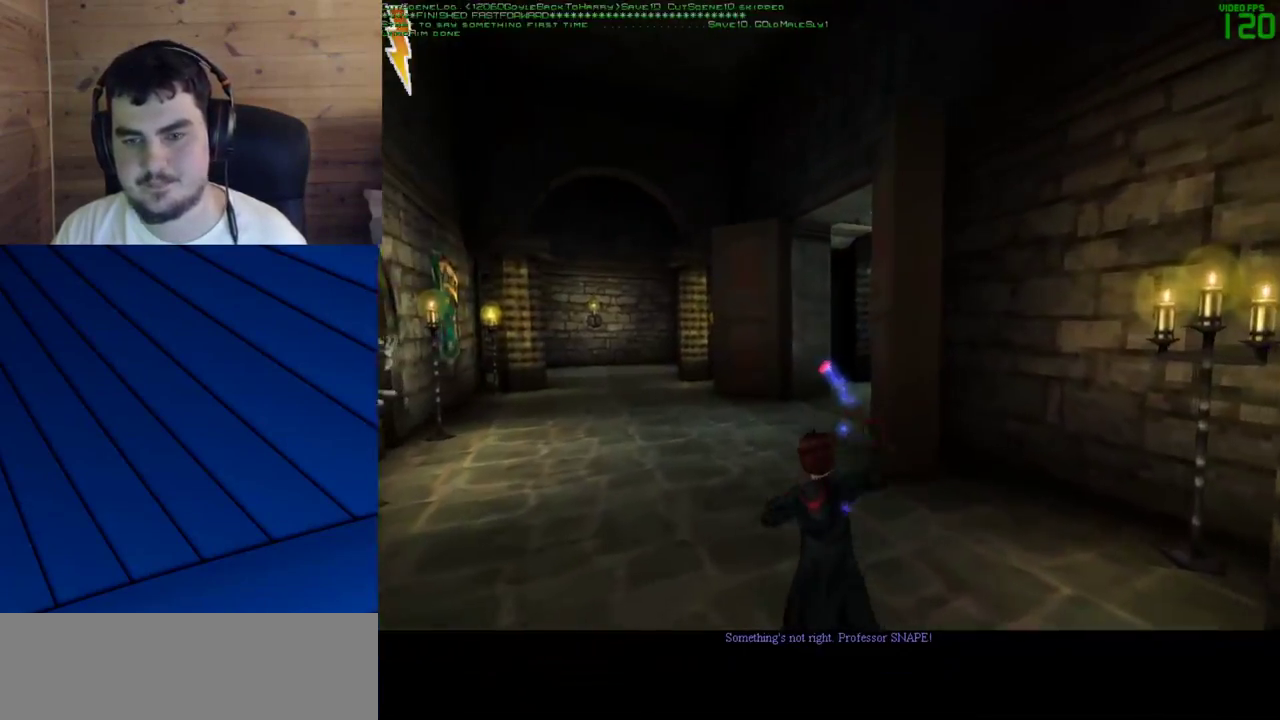
{"keys": ["shift", "w"], "mouse": [], "events": [[33, "mouse_left", "down"], [117, "mouse_left", "up"], [217, "mouse_left", "down"], [267, "mouse_left", "up"]]}
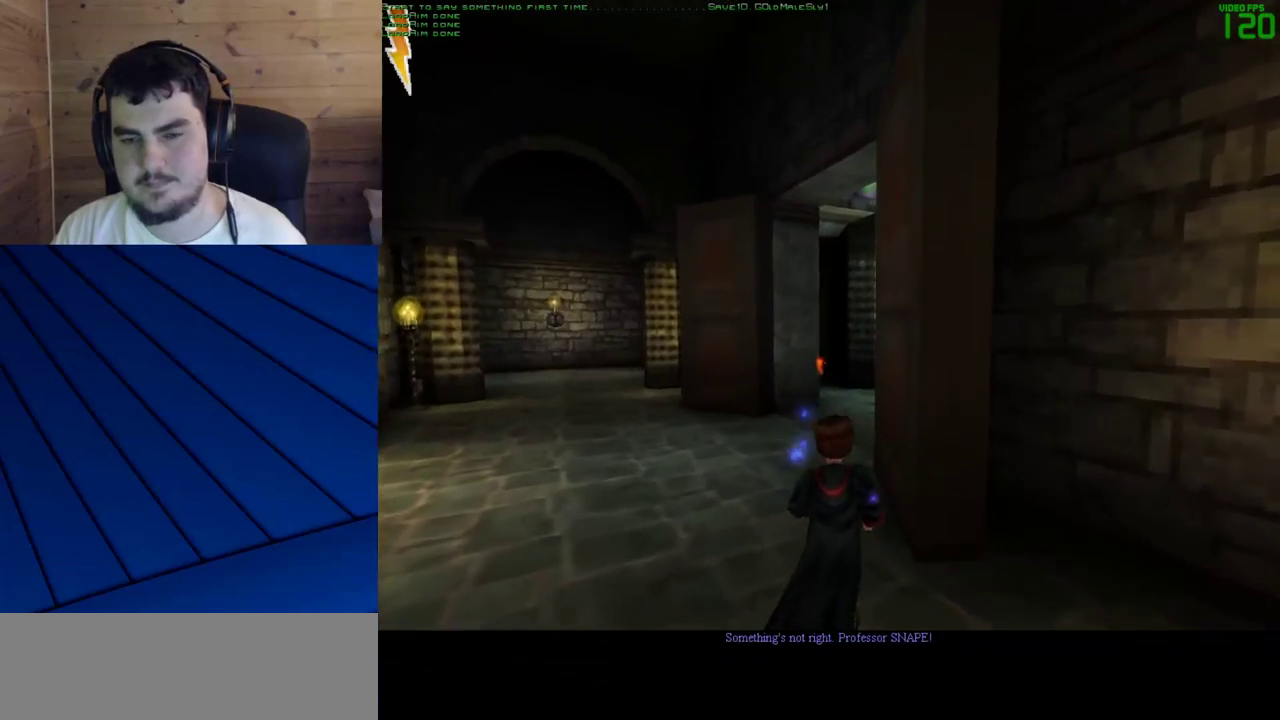
{"keys": ["shift", "w"], "mouse": [], "events": []}
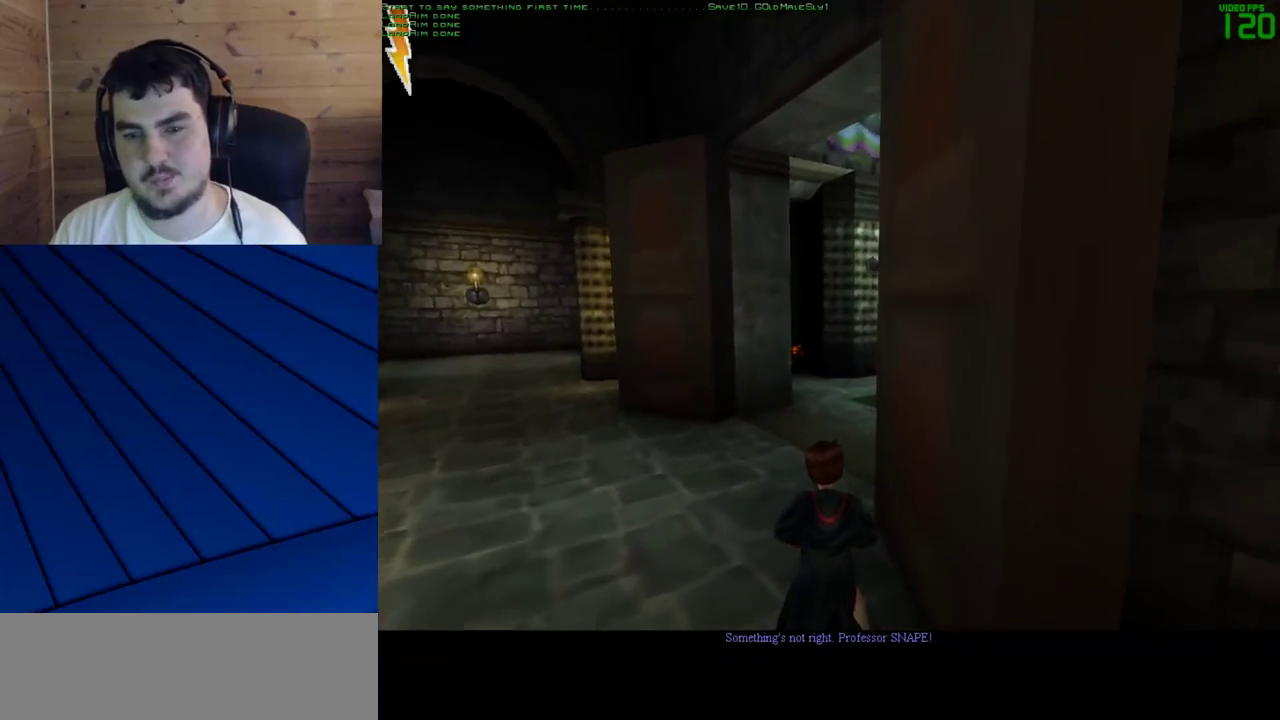
{"keys": ["shift", "w"], "mouse": [], "events": []}
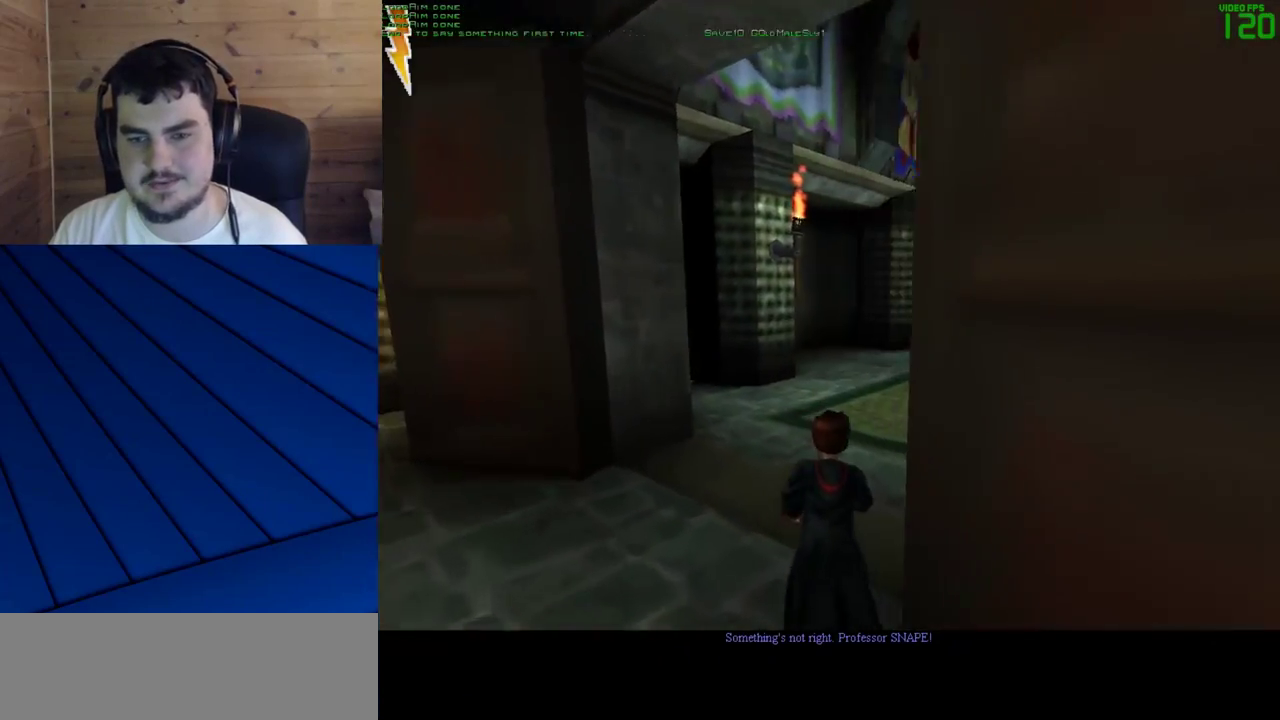
{"keys": ["a", "shift", "w"], "mouse": [], "events": [[450, "a", "down"]]}
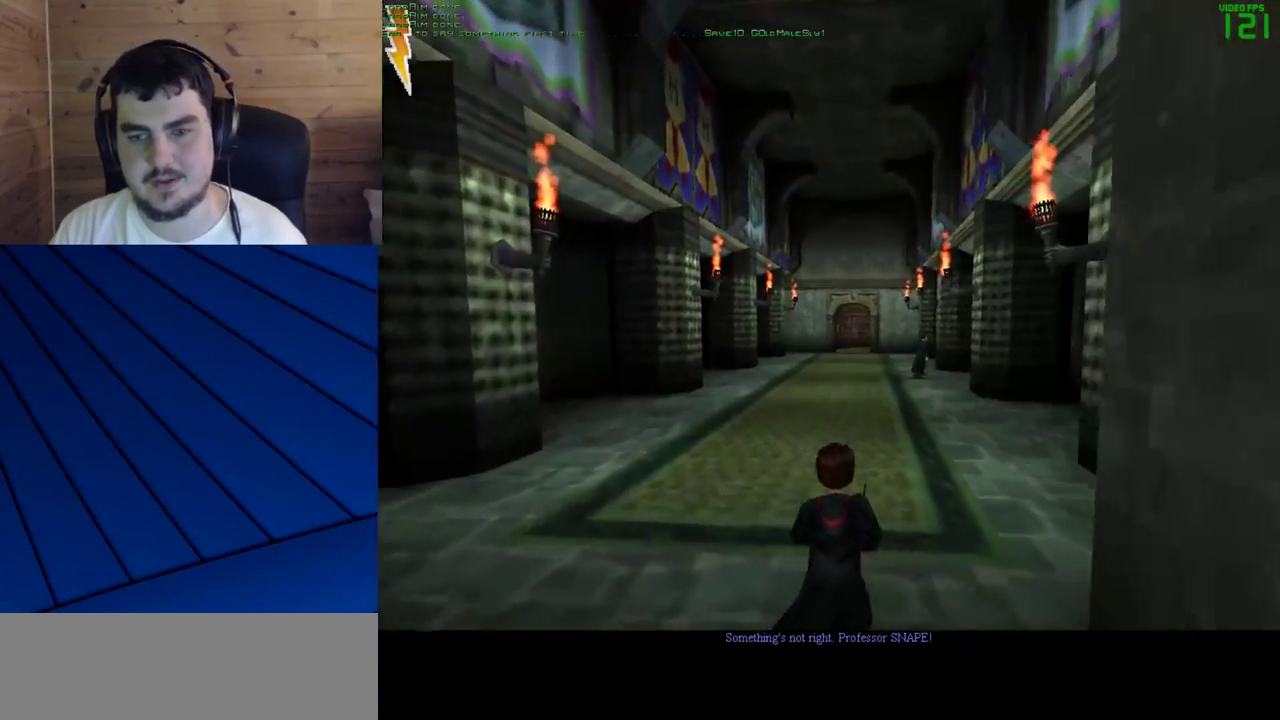
{"keys": ["shift", "w"], "mouse": [], "events": [[133, "a", "up"], [283, "a", "down"], [367, "a", "up"]]}
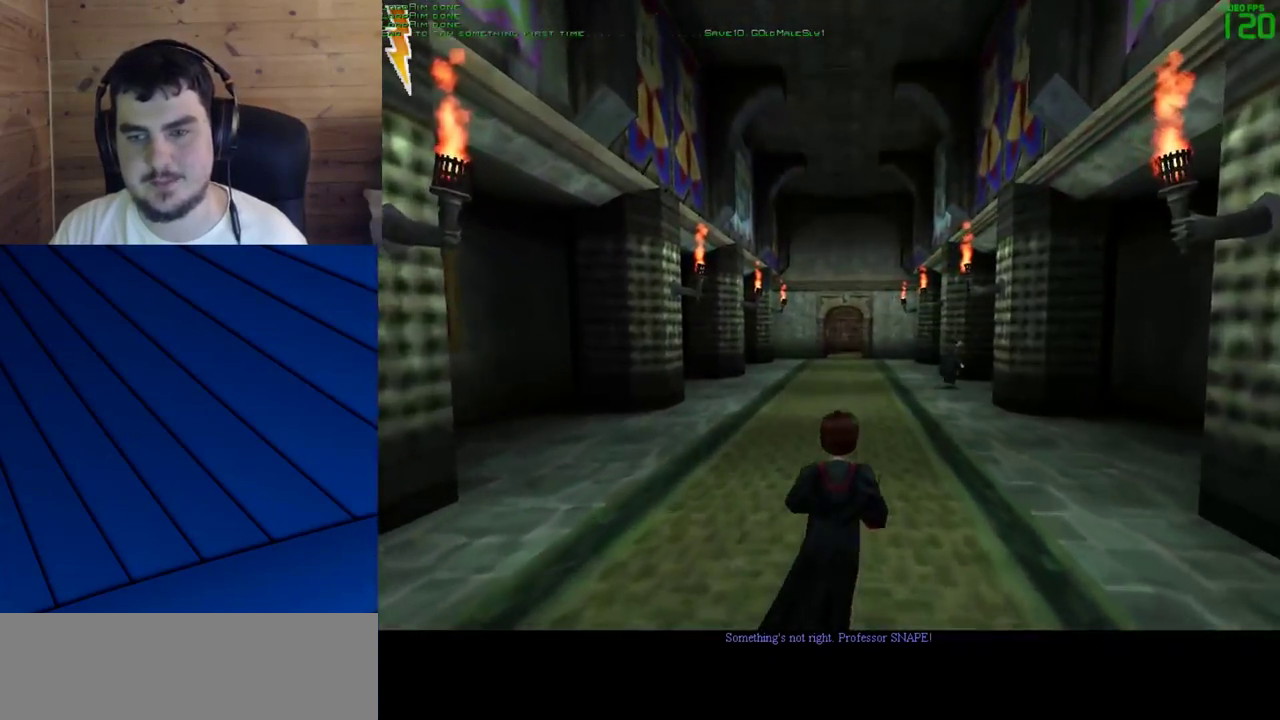
{"keys": ["shift", "w"], "mouse": [], "events": [[150, "a", "down"], [250, "a", "up"]]}
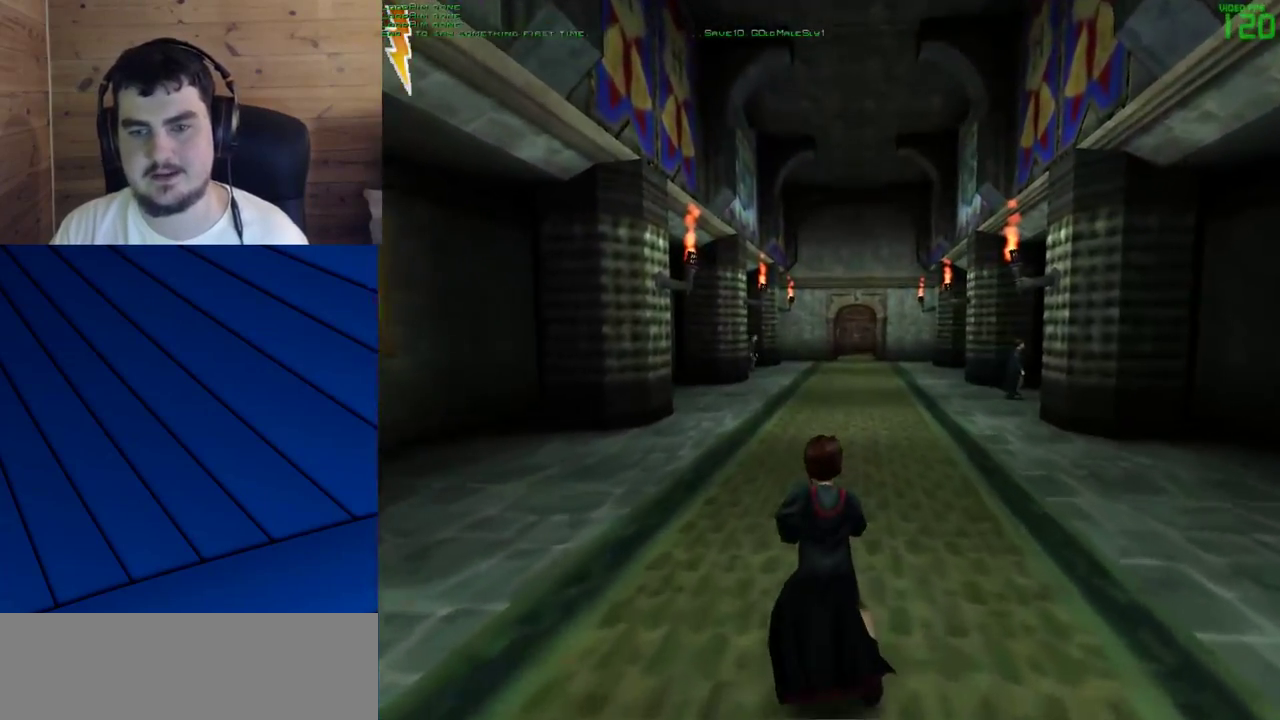
{"keys": ["shift", "w"], "mouse": ["left"], "events": [[317, "mouse_left", "down"]]}
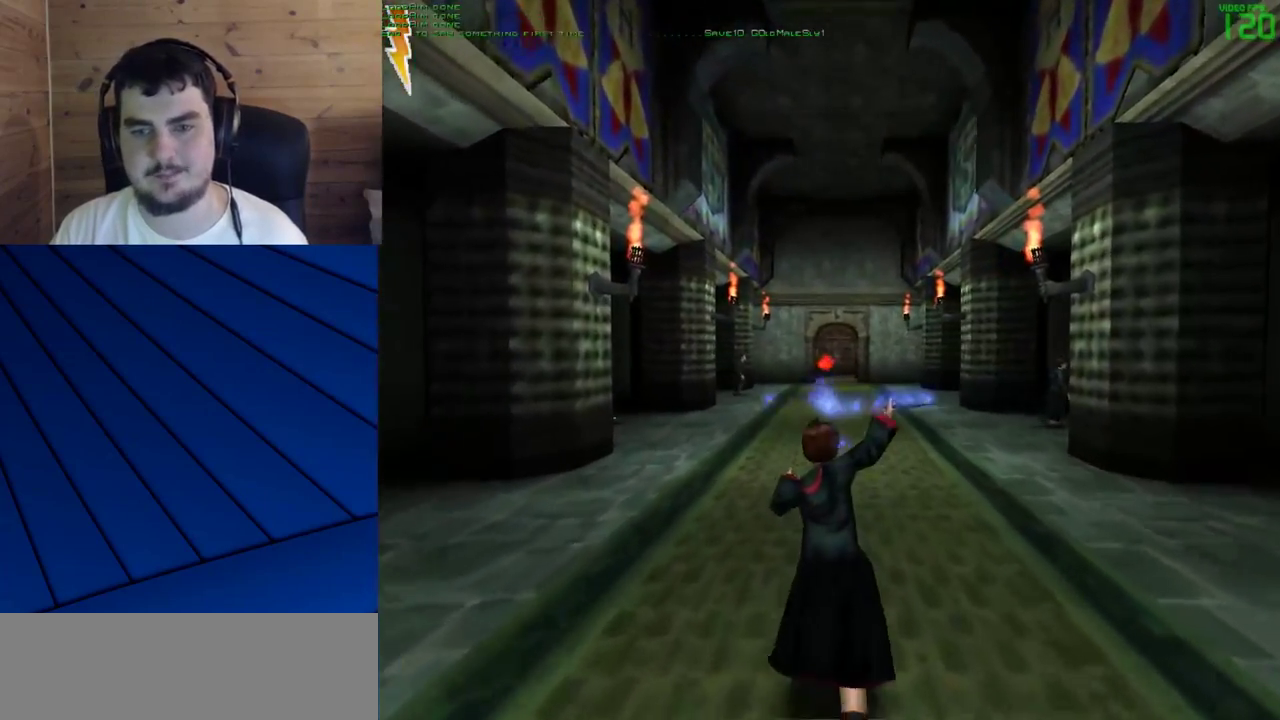
{"keys": ["shift", "w"], "mouse": ["left"], "events": []}
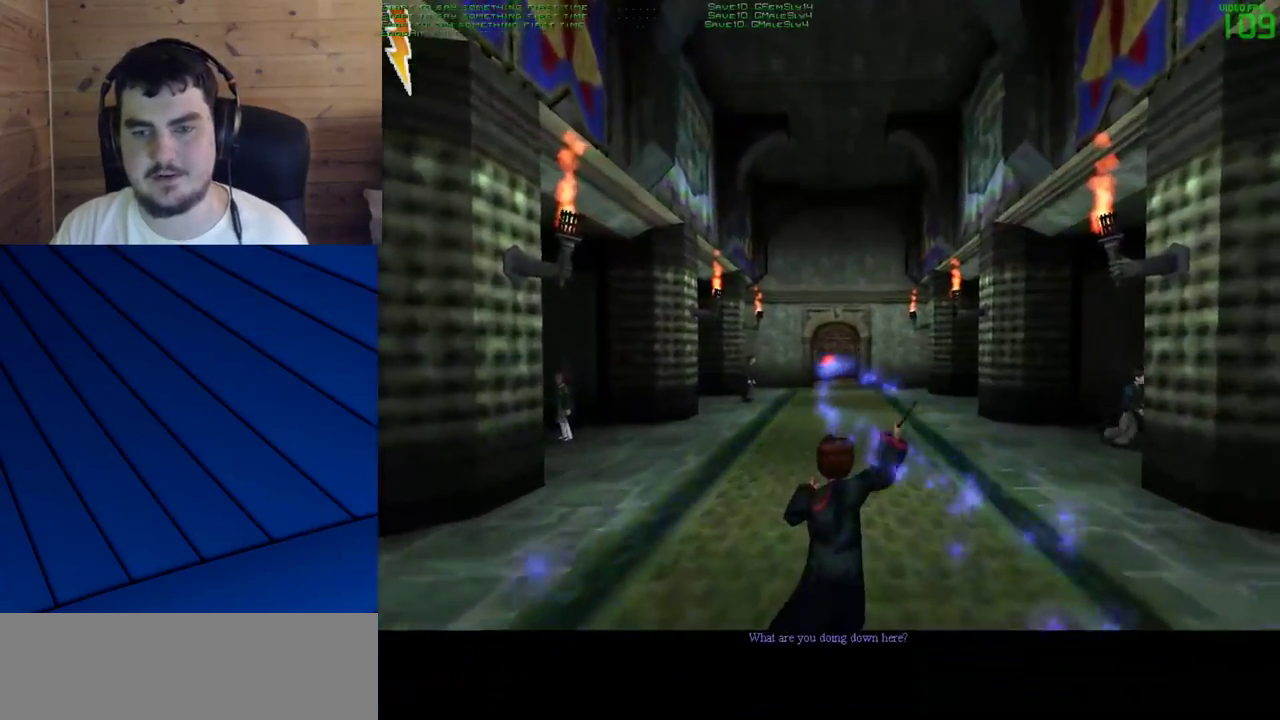
{"keys": ["shift", "w"], "mouse": ["left"], "events": [[17, "mouse_left", "up"], [67, "mouse_left", "down"], [150, "mouse_left", "up"], [200, "mouse_left", "down"], [300, "mouse_left", "up"], [350, "mouse_left", "down"], [433, "mouse_left", "up"], [483, "mouse_left", "down"]]}
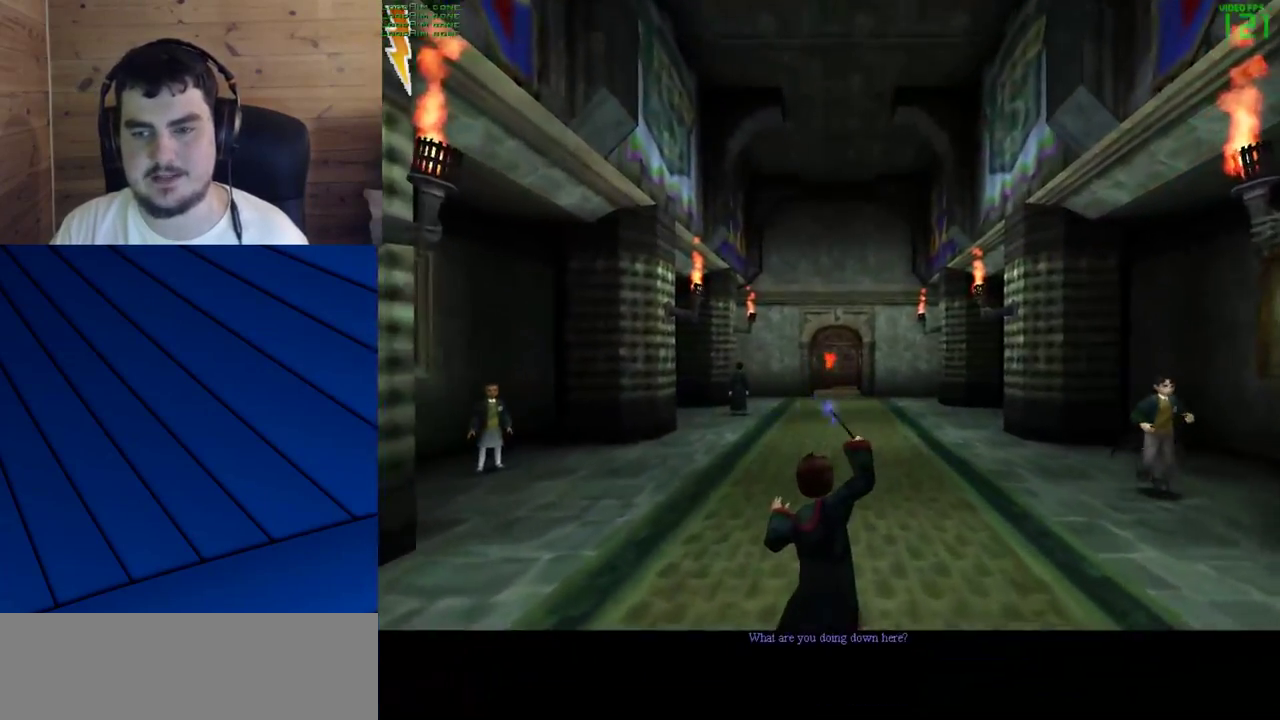
{"keys": ["shift", "w"], "mouse": ["left"], "events": [[83, "mouse_left", "up"], [167, "mouse_left", "down"], [267, "mouse_left", "up"], [317, "mouse_left", "down"], [400, "mouse_left", "up"], [500, "mouse_left", "down"]]}
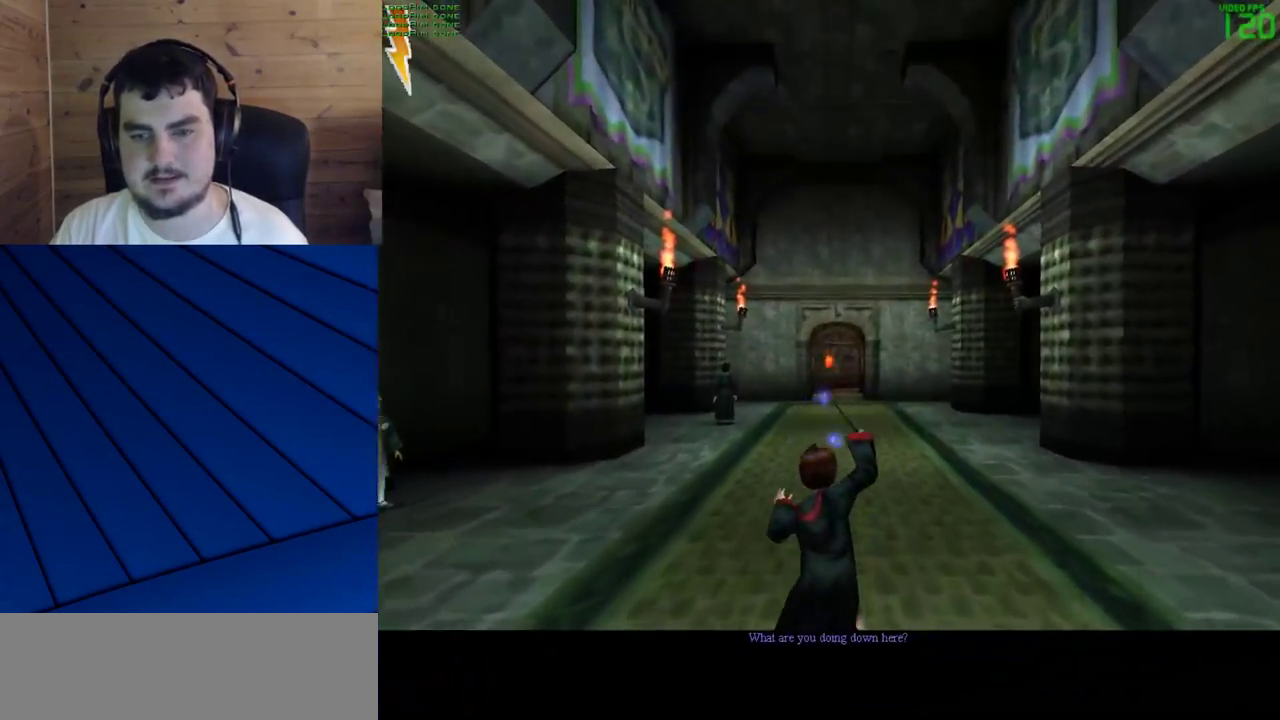
{"keys": ["shift", "w"], "mouse": ["left"], "events": [[50, "mouse_left", "up"], [367, "mouse_left", "down"]]}
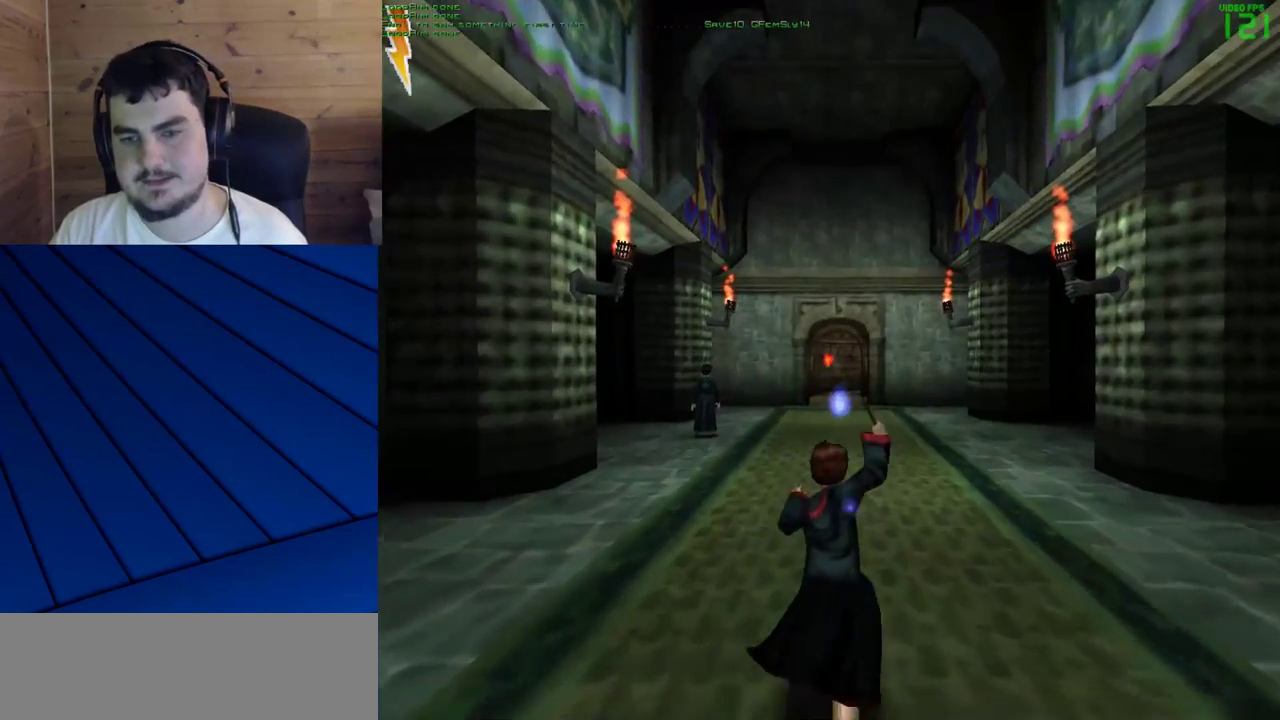
{"keys": ["shift", "w"], "mouse": ["left"], "events": [[17, "mouse_left", "up"], [300, "mouse_left", "down"], [383, "mouse_left", "up"], [483, "mouse_left", "down"]]}
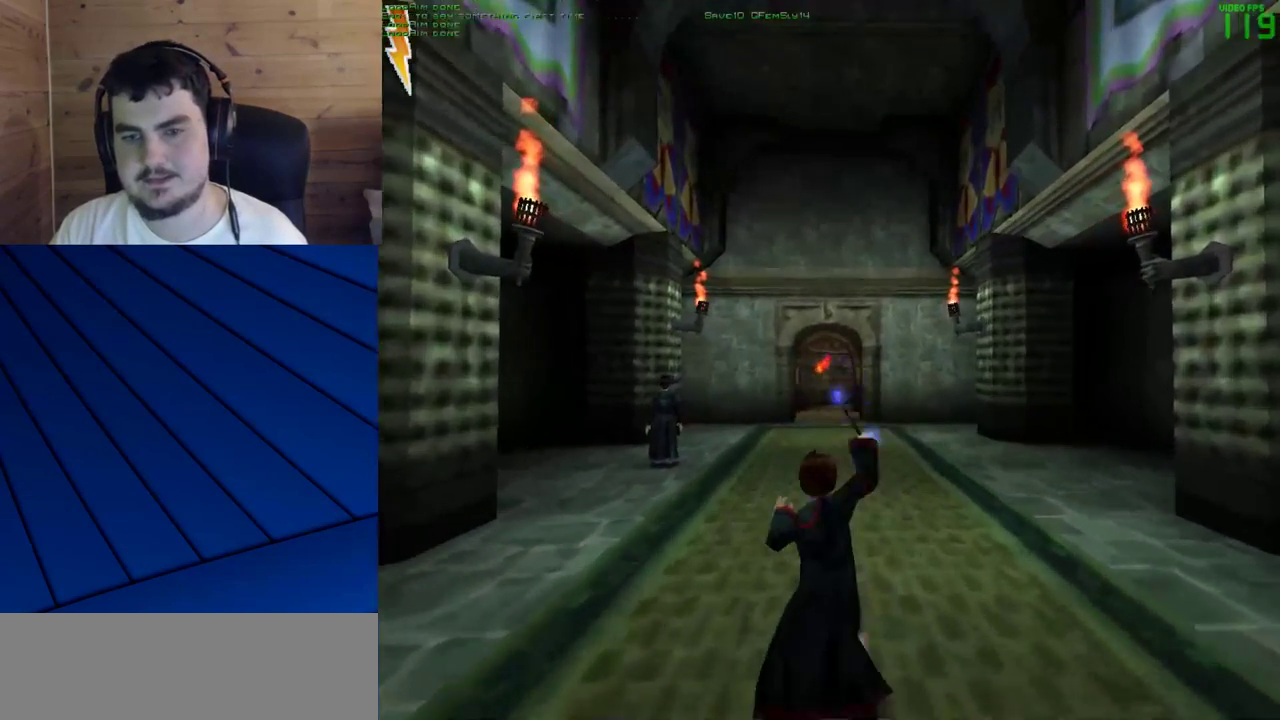
{"keys": ["shift", "w"], "mouse": ["left"], "events": [[83, "mouse_left", "up"], [167, "mouse_left", "down"], [267, "mouse_left", "up"], [500, "mouse_left", "down"]]}
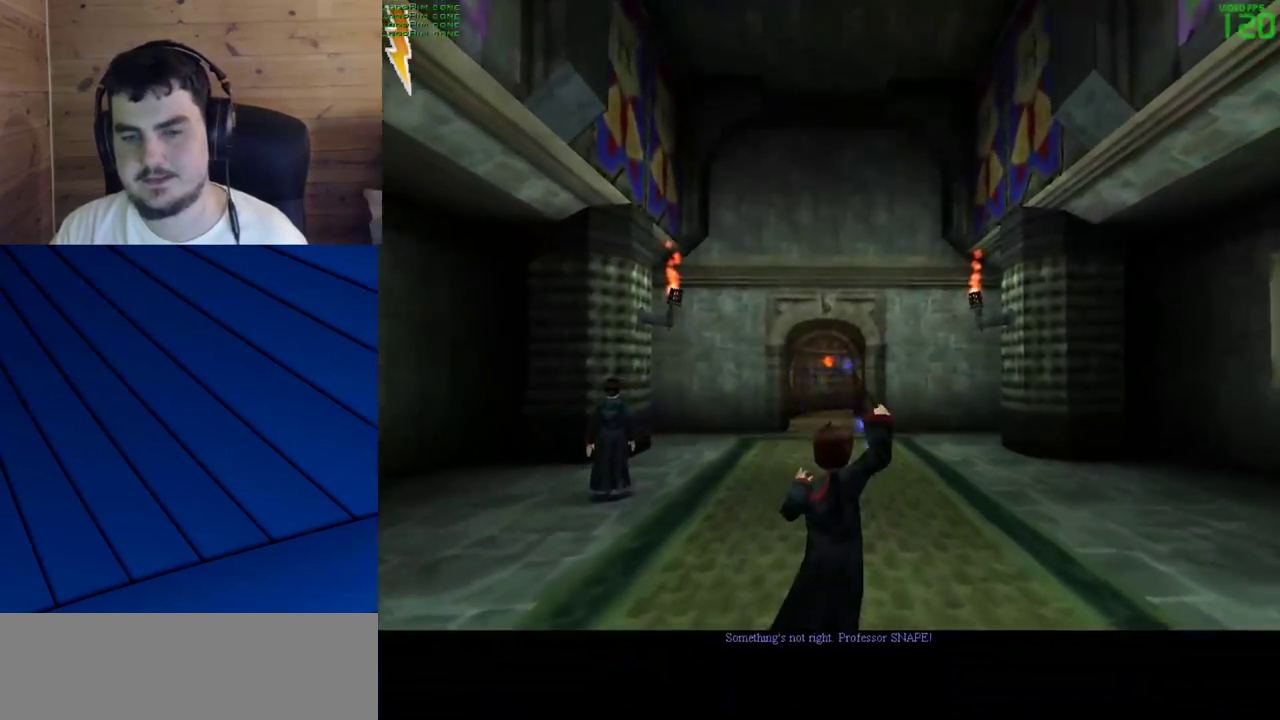
{"keys": ["shift", "w"], "mouse": [], "events": [[100, "mouse_left", "up"], [233, "mouse_left", "down"], [333, "mouse_left", "up"]]}
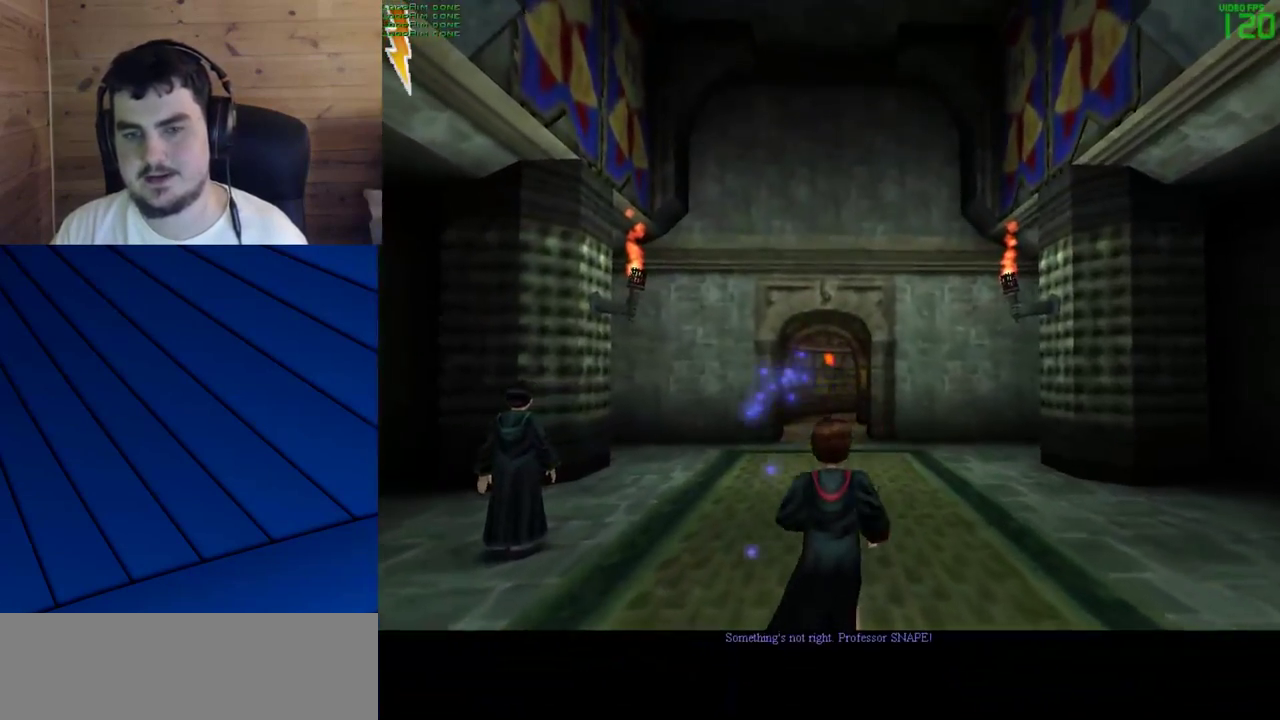
{"keys": ["shift", "w"], "mouse": [], "events": []}
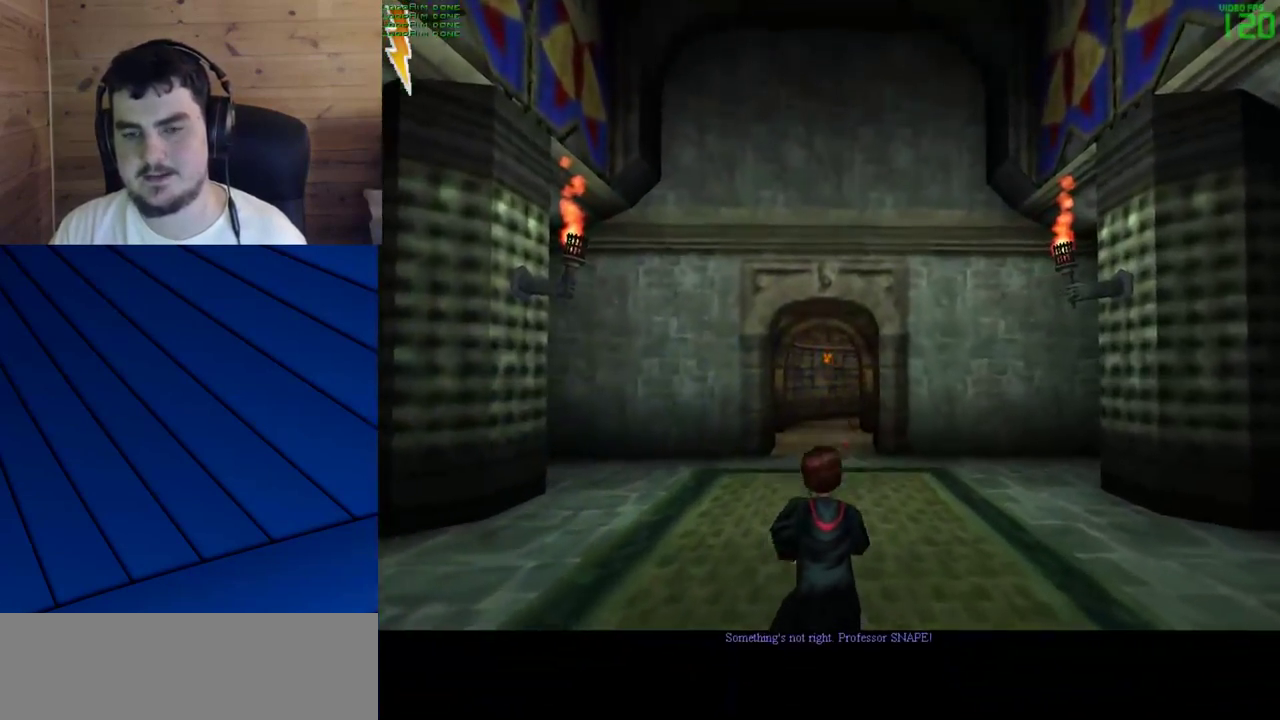
{"keys": ["shift", "w"], "mouse": [], "events": [[33, "mouse_left", "down"], [167, "mouse_left", "up"]]}
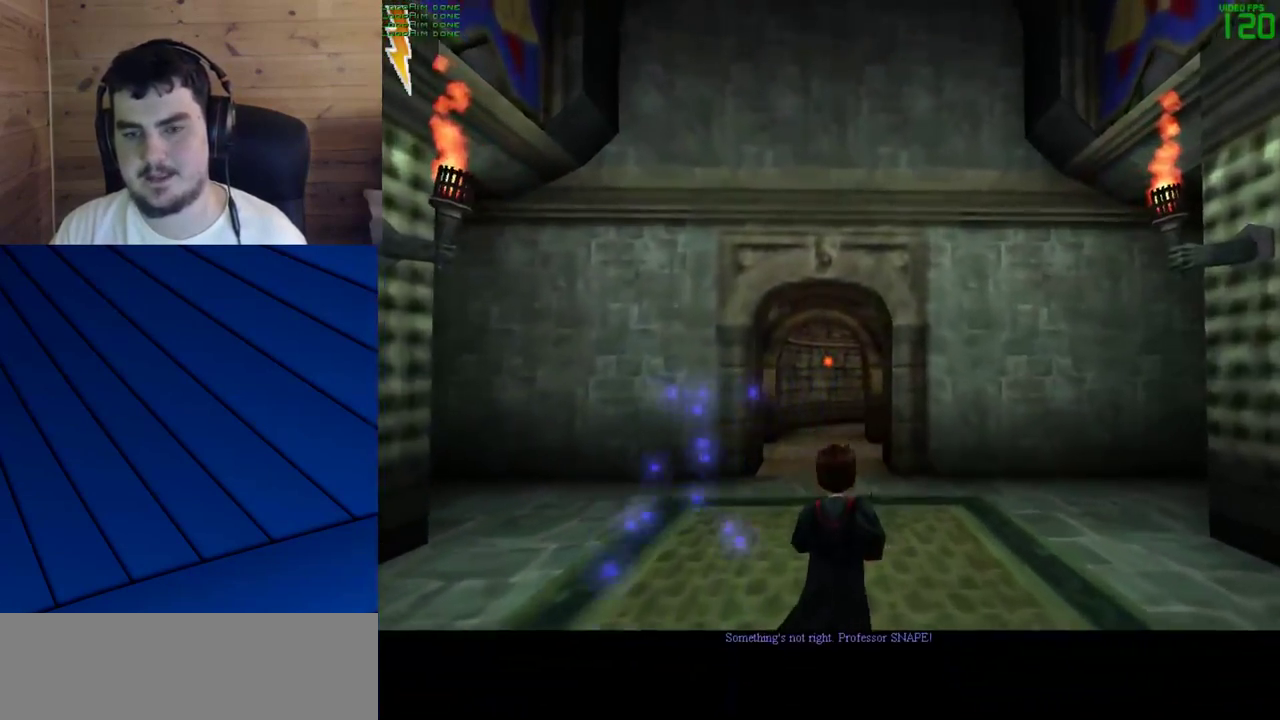
{"keys": ["shift", "w"], "mouse": [], "events": []}
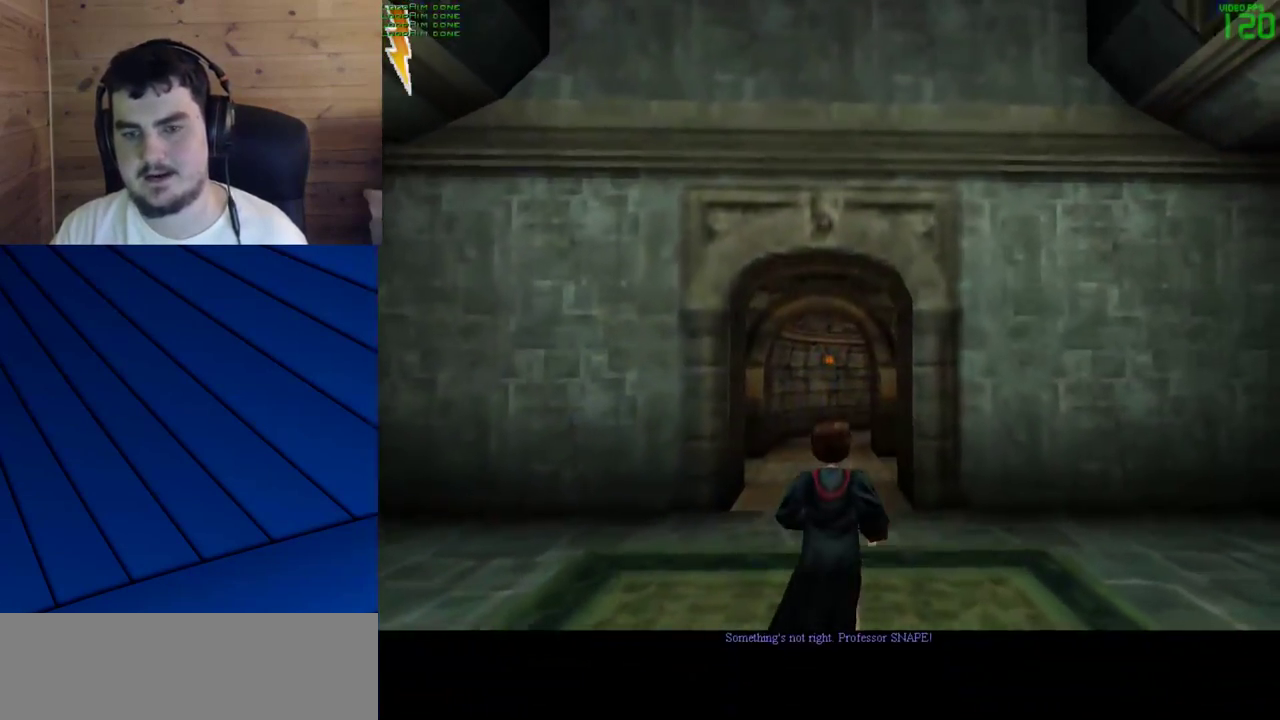
{"keys": ["shift", "w"], "mouse": [], "events": []}